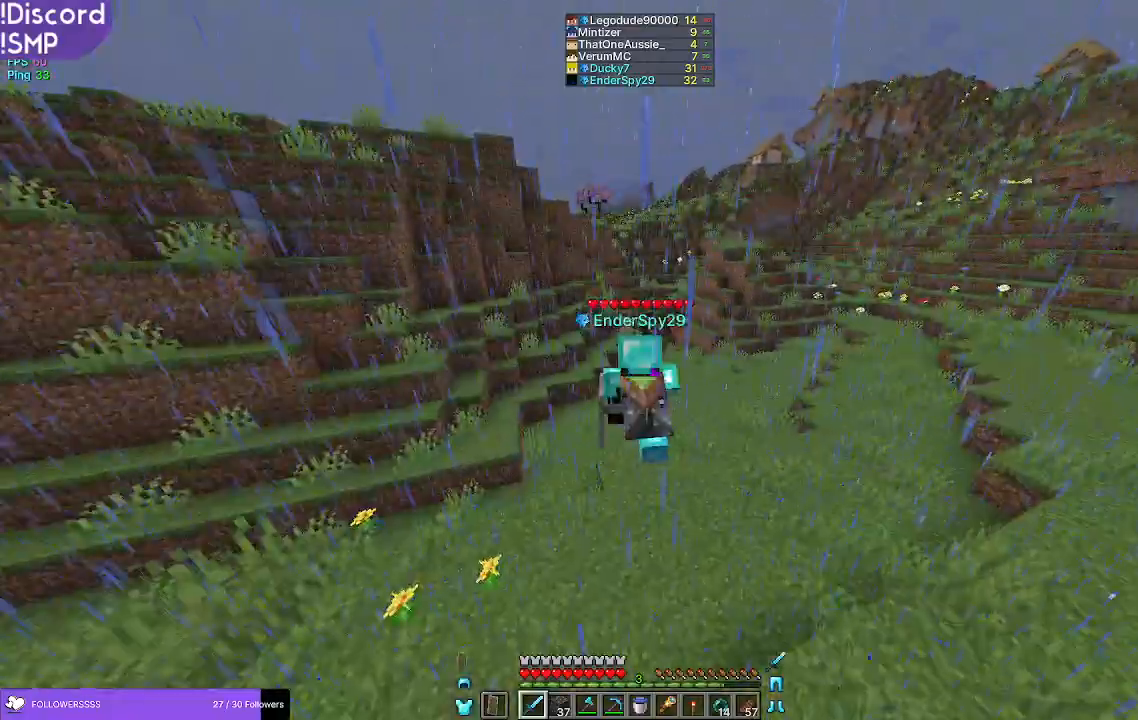
Gameplay with keyboard and mouse; each line is a JSON object with the keys and mouse buttons held at the frame after it. "events" lists presses ("down") and releases ("up") of "a", "d", "s", "w", "mouse_left" and "mouse_right" between this image and that frame as [ms after this image, input, new state], when the widget could be followed in between. "mouse_left", "mouse_right" = the "left", "right" buttons of the "mouse" list. No other keys are recorded. Fast repeated clicks can show as one long hold. Mouse movement is not recorded.
{"keys": ["w"], "mouse": [], "events": []}
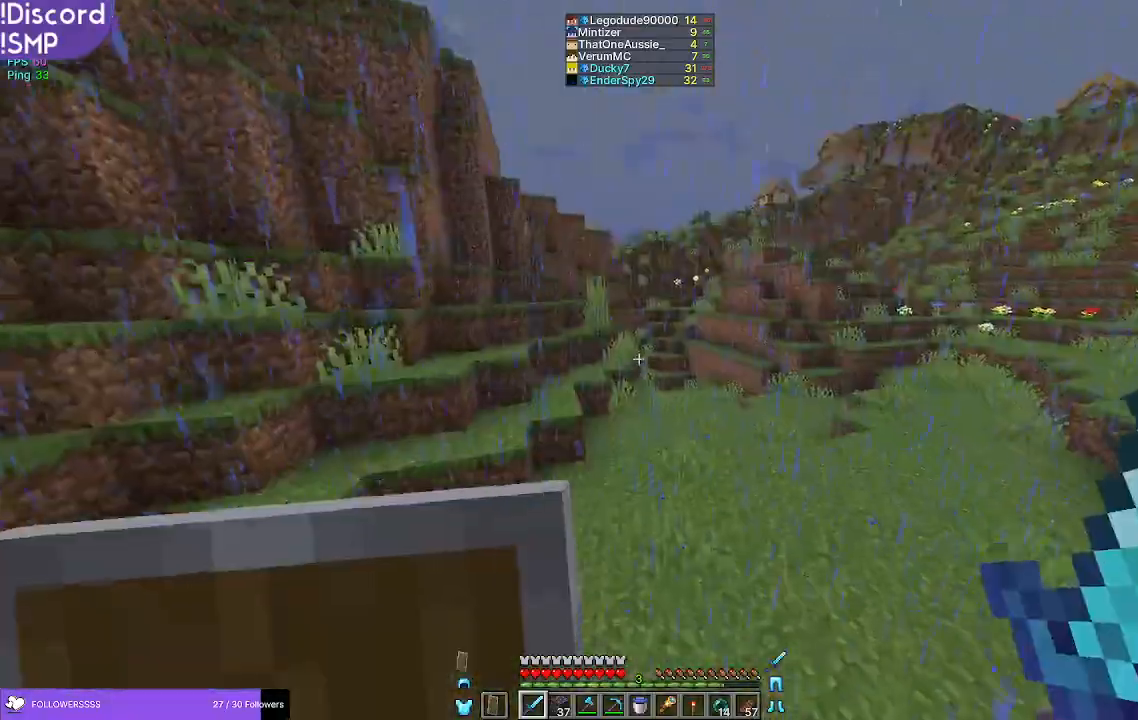
{"keys": ["w"], "mouse": [], "events": []}
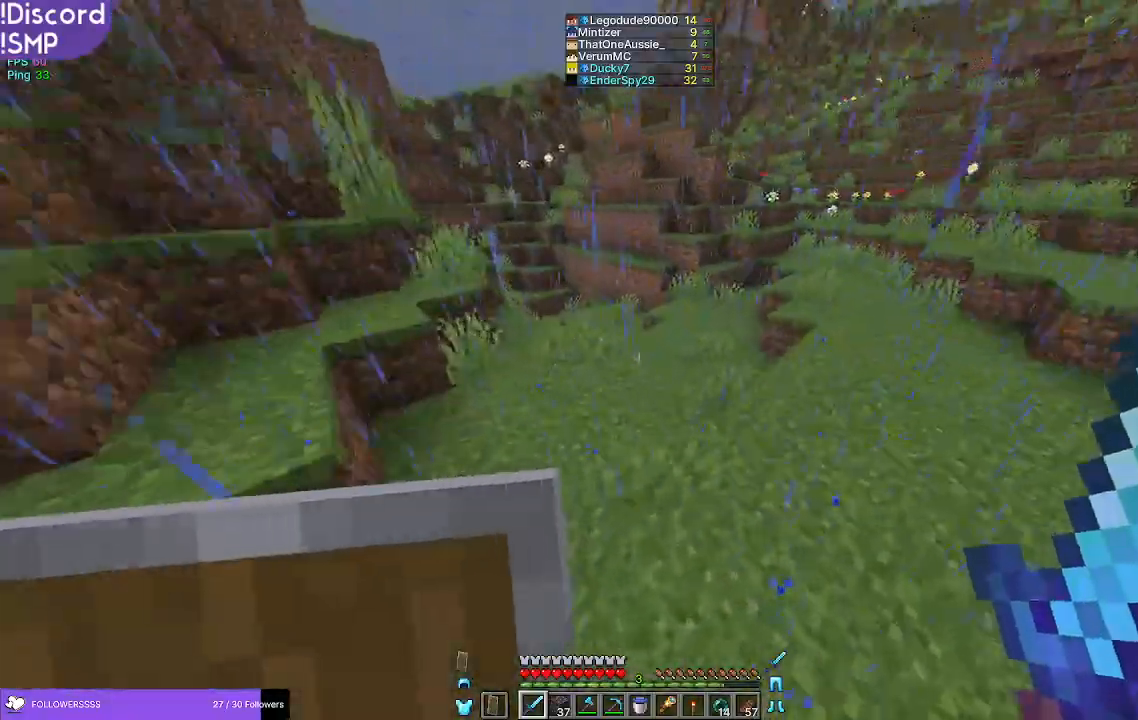
{"keys": ["w"], "mouse": [], "events": []}
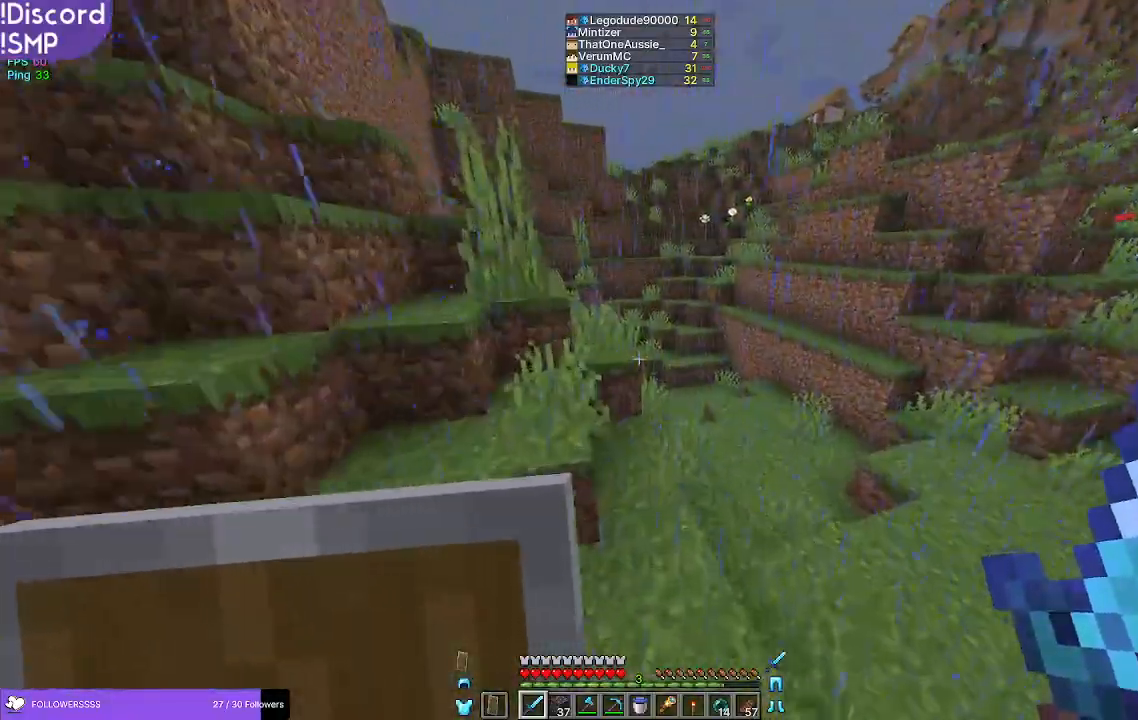
{"keys": ["w"], "mouse": [], "events": []}
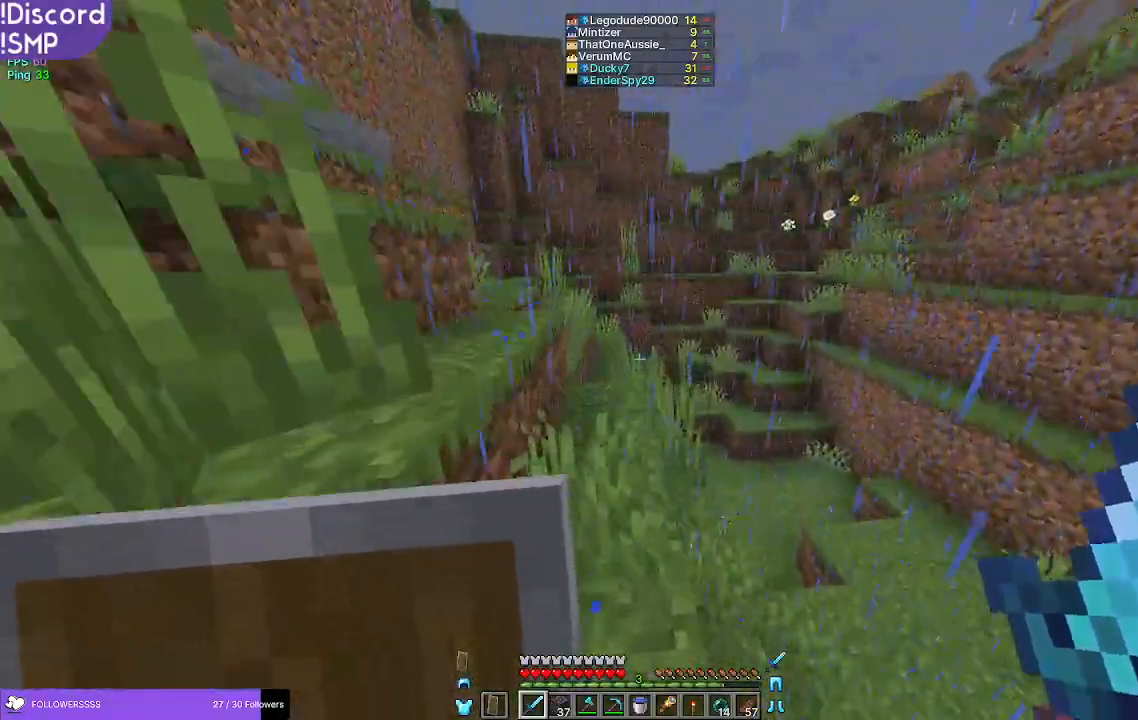
{"keys": ["w"], "mouse": [], "events": []}
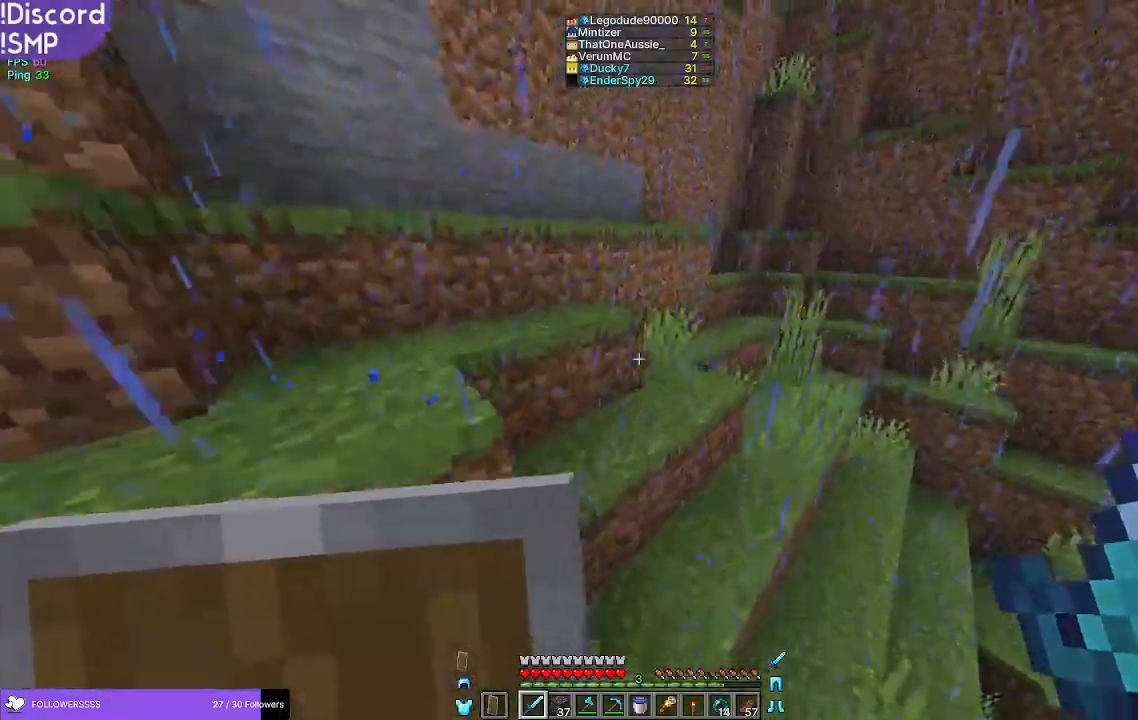
{"keys": ["w"], "mouse": [], "events": []}
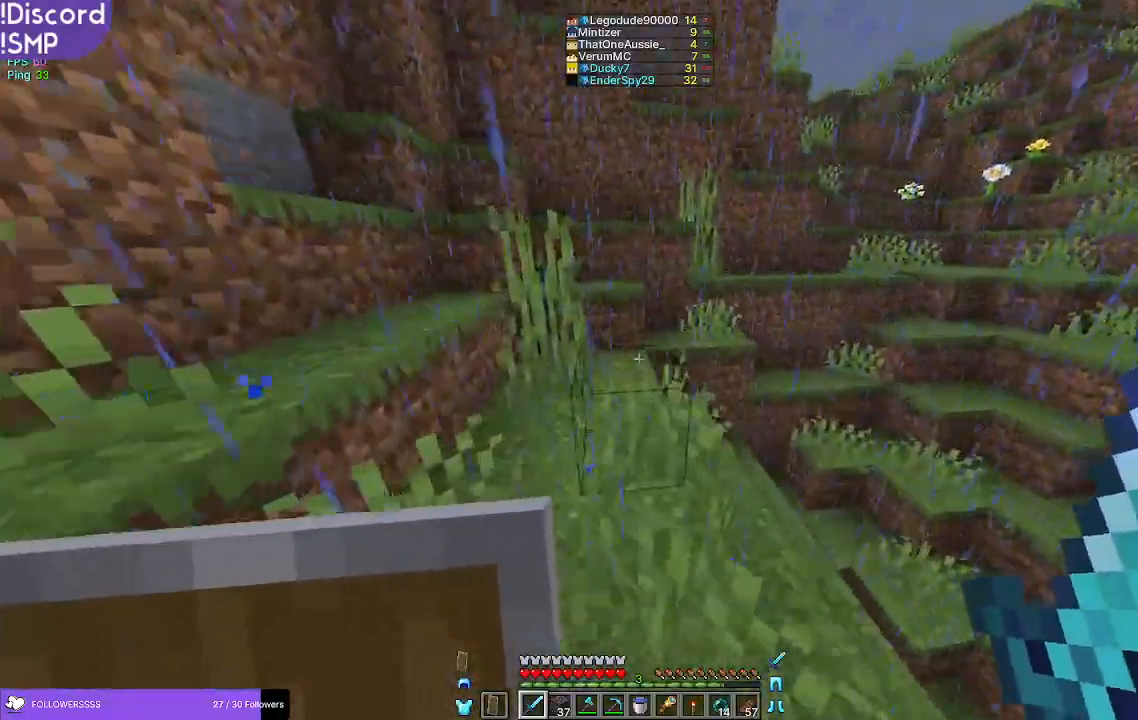
{"keys": ["w"], "mouse": [], "events": []}
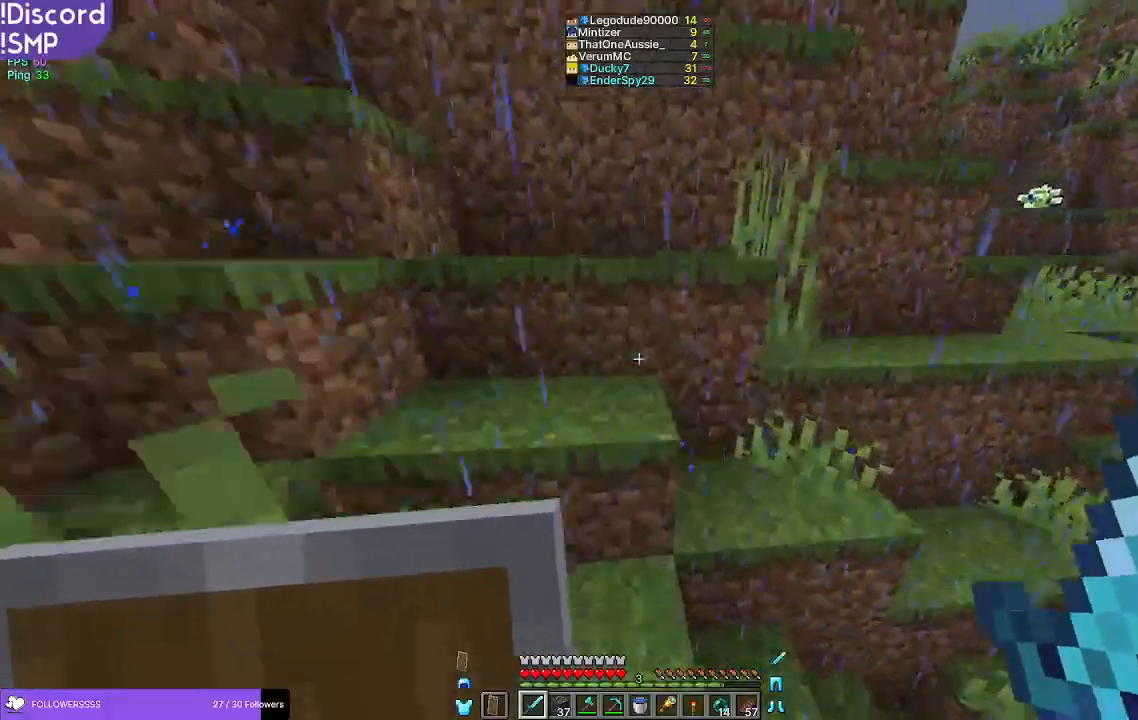
{"keys": ["w"], "mouse": [], "events": []}
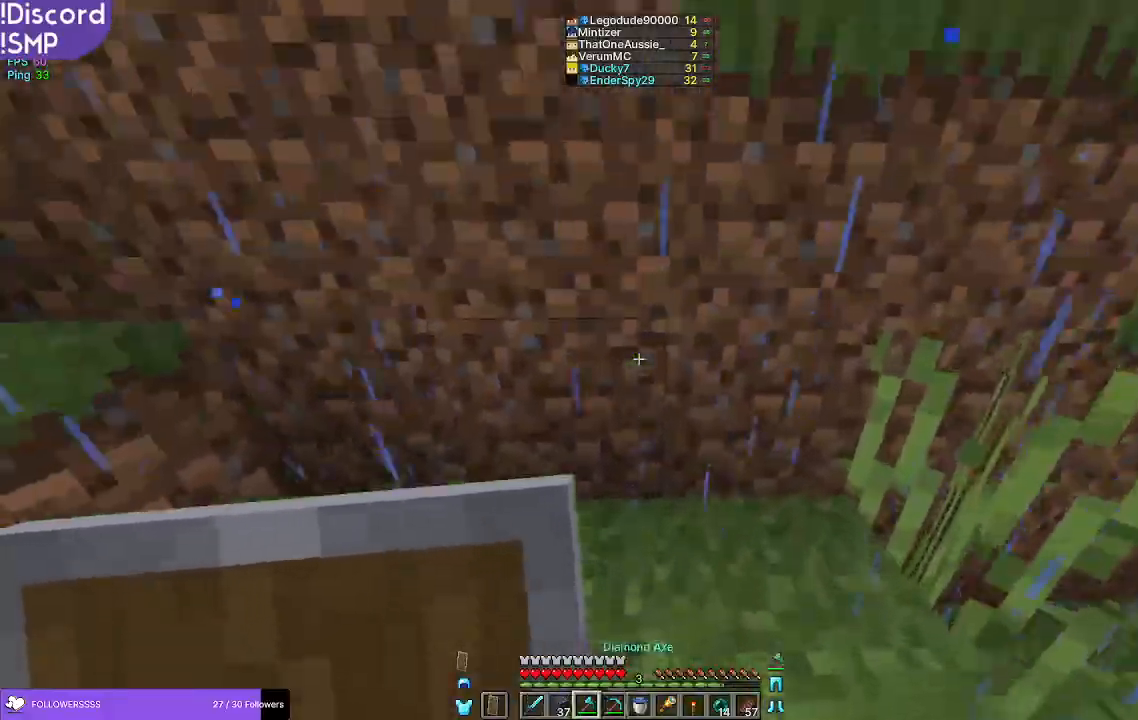
{"keys": ["w"], "mouse": [], "events": []}
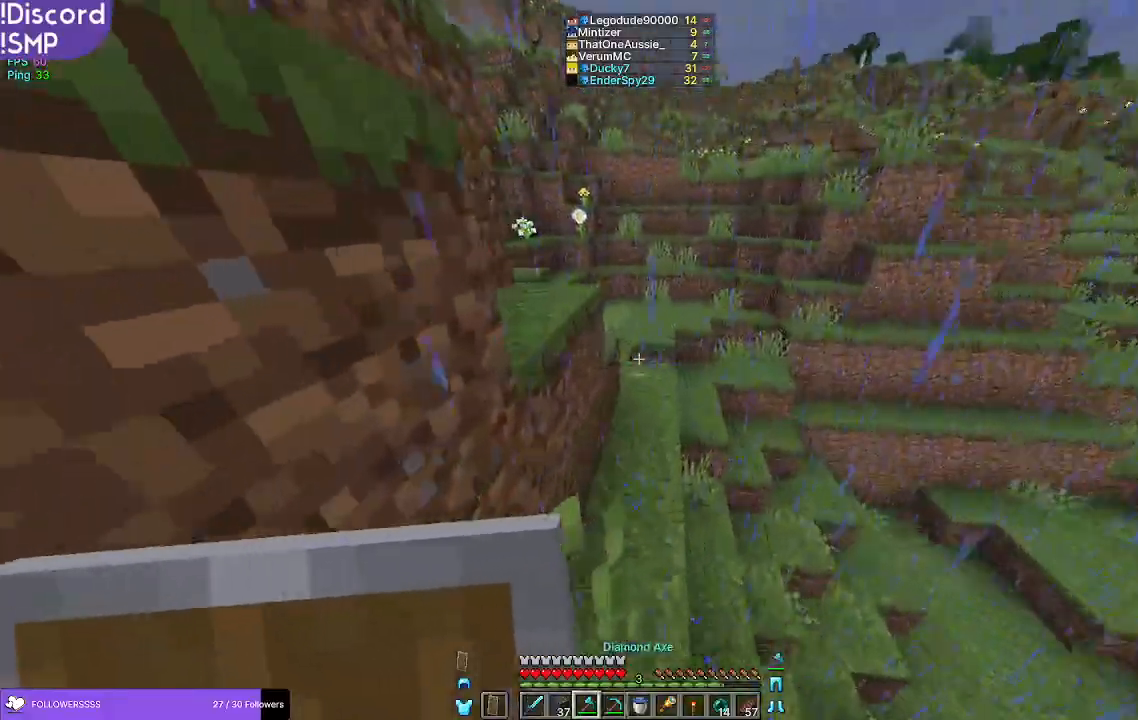
{"keys": ["w"], "mouse": [], "events": []}
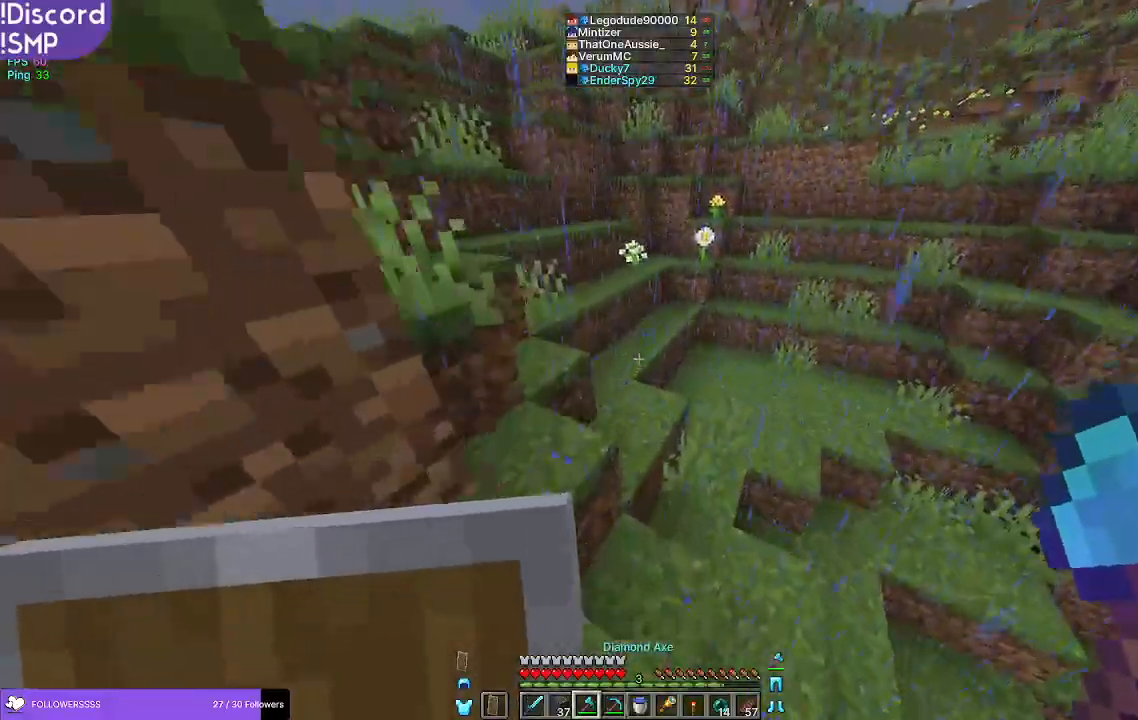
{"keys": ["w"], "mouse": [], "events": []}
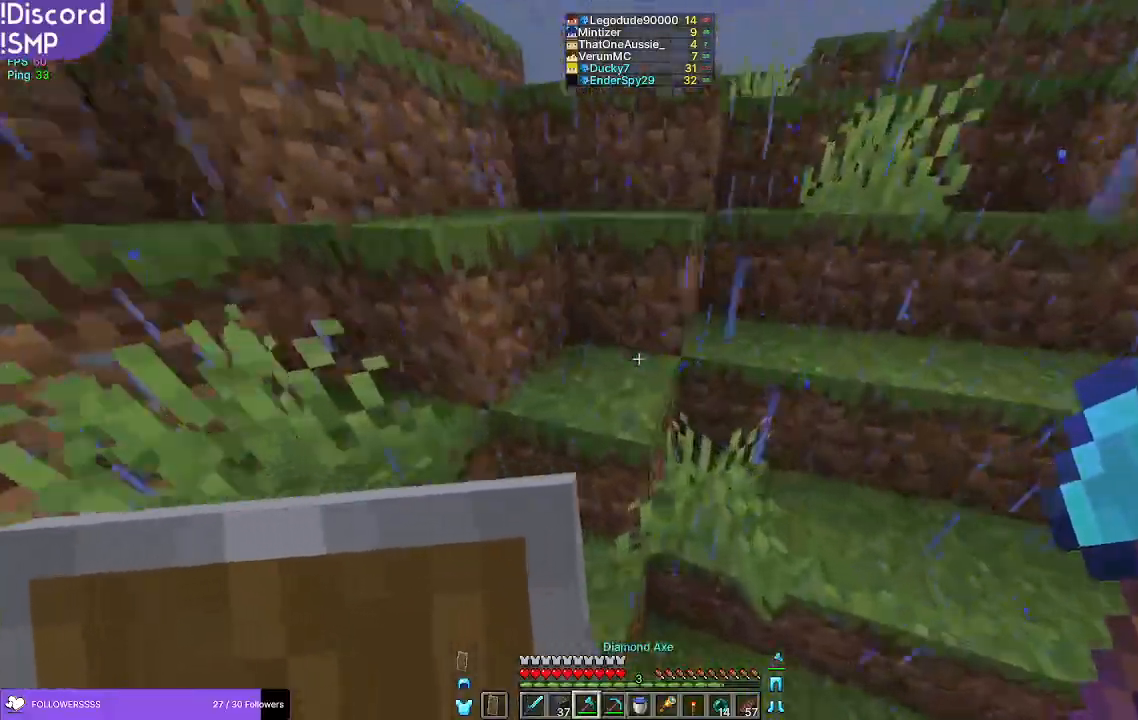
{"keys": ["w"], "mouse": [], "events": []}
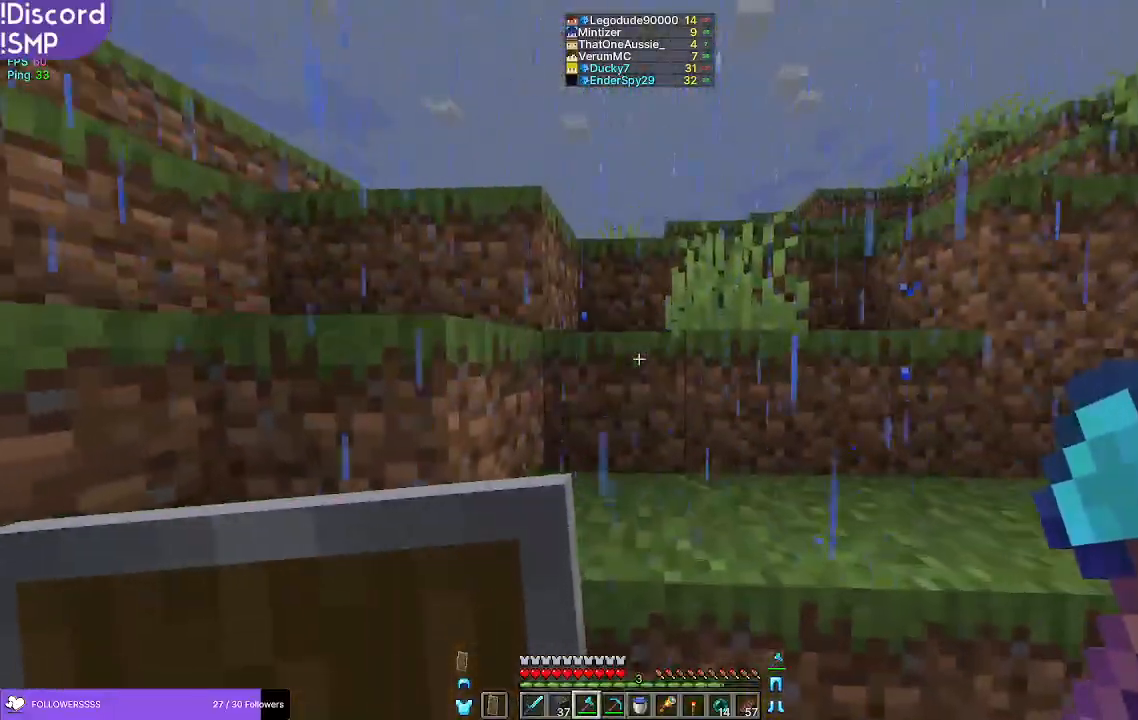
{"keys": ["w"], "mouse": [], "events": []}
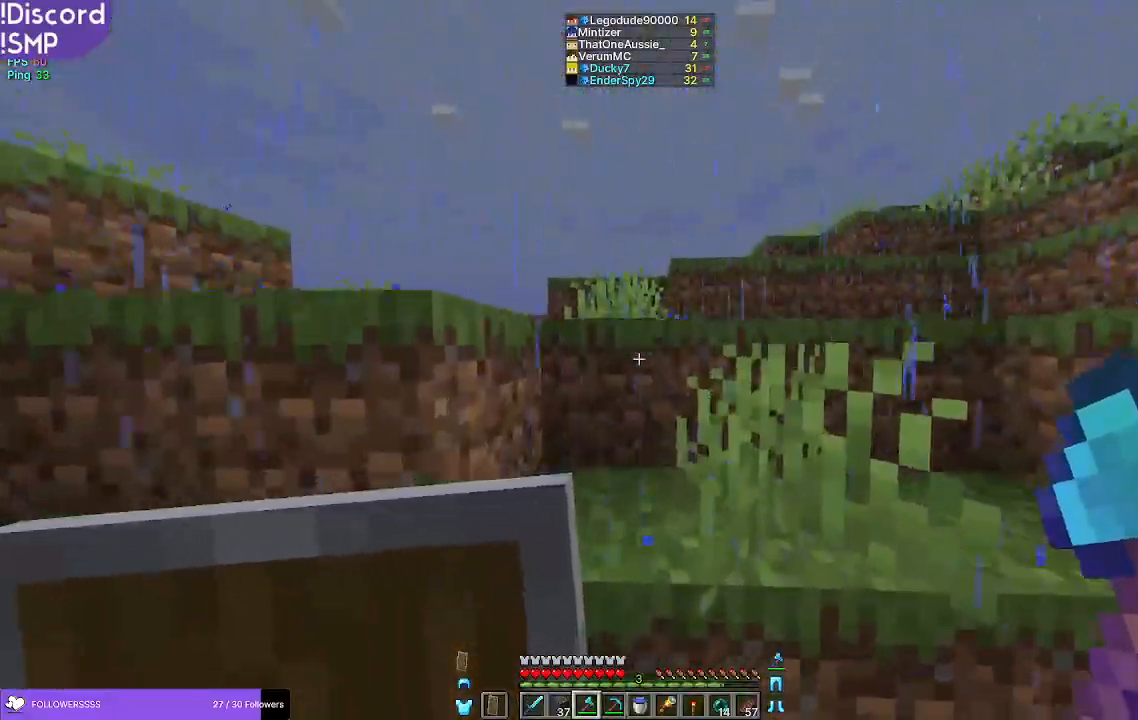
{"keys": ["w"], "mouse": [], "events": []}
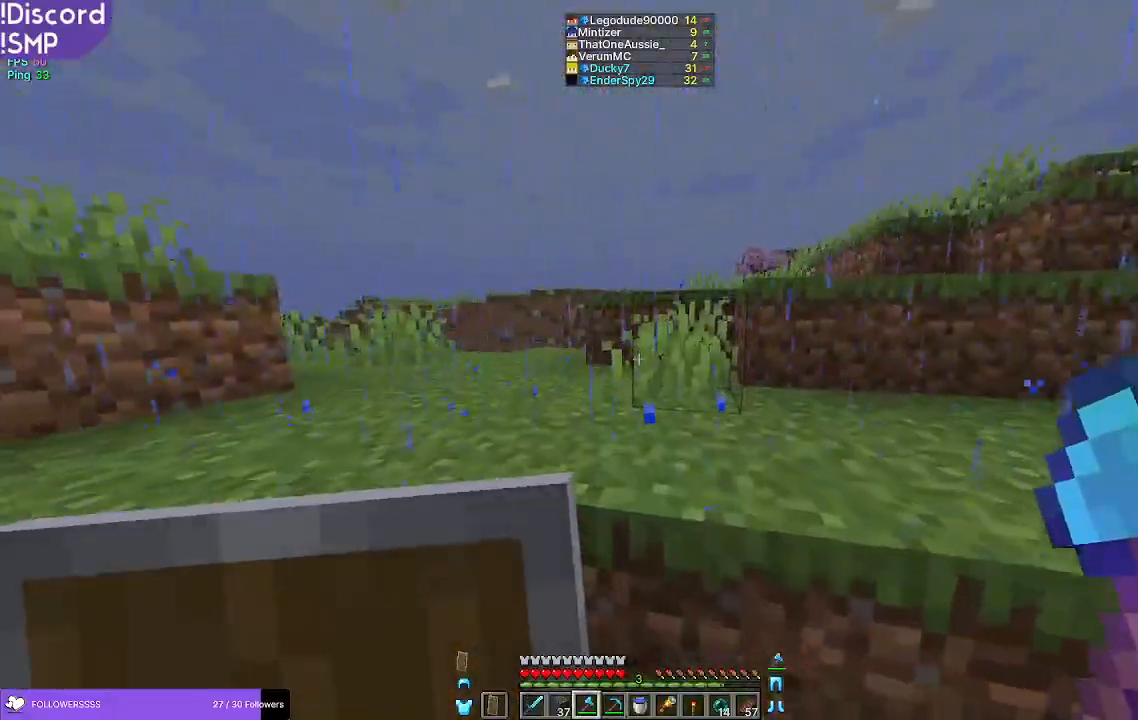
{"keys": ["w"], "mouse": [], "events": []}
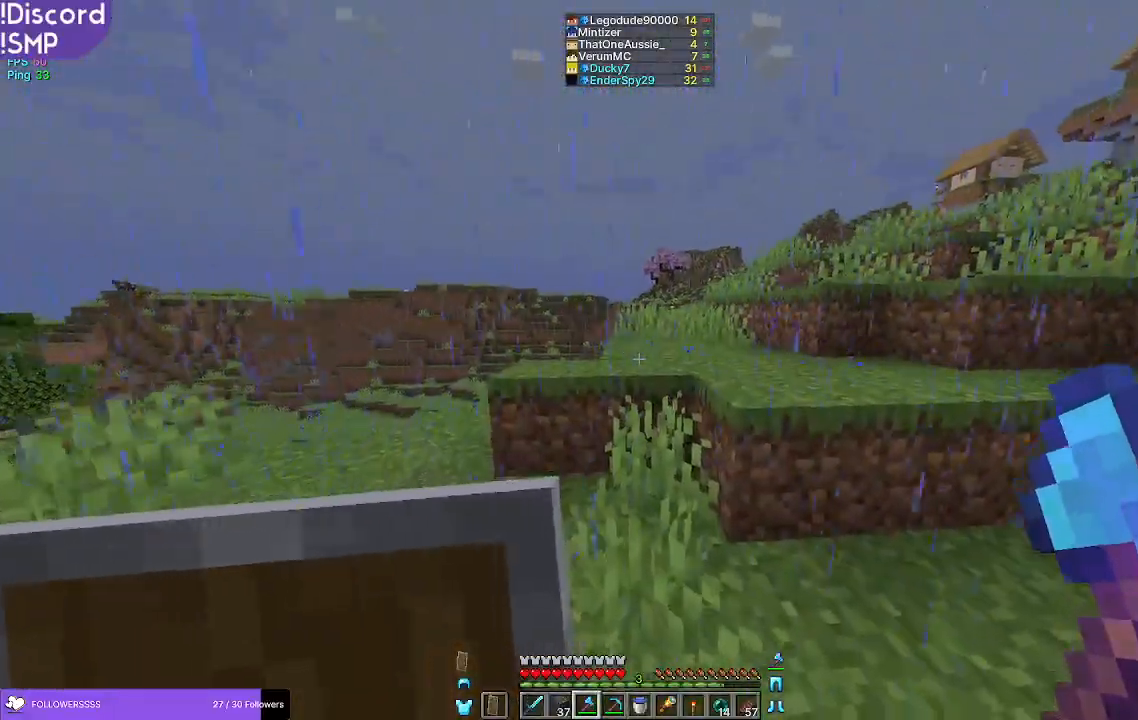
{"keys": ["w"], "mouse": [], "events": []}
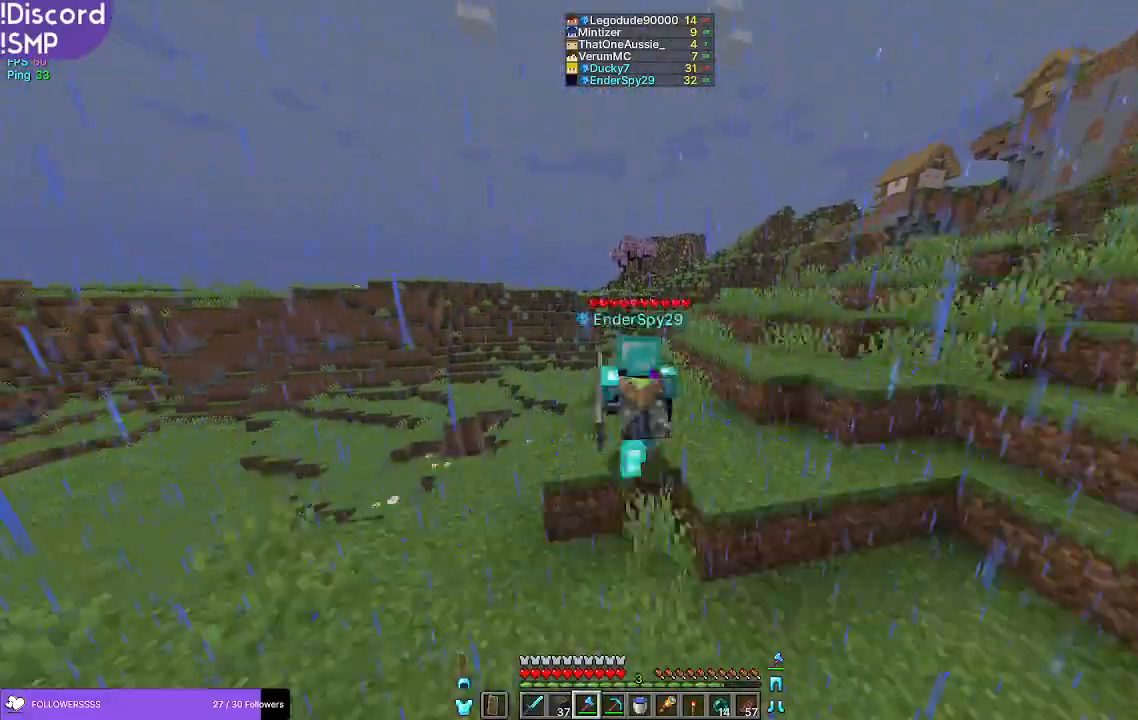
{"keys": ["w"], "mouse": [], "events": []}
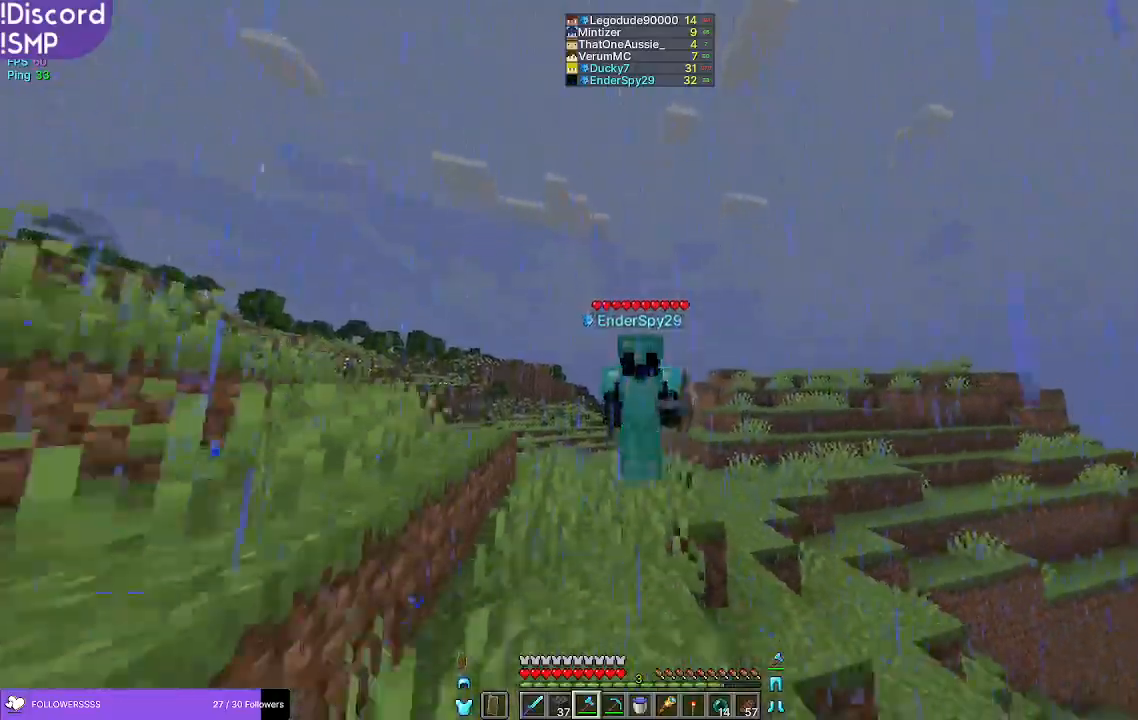
{"keys": ["w"], "mouse": [], "events": []}
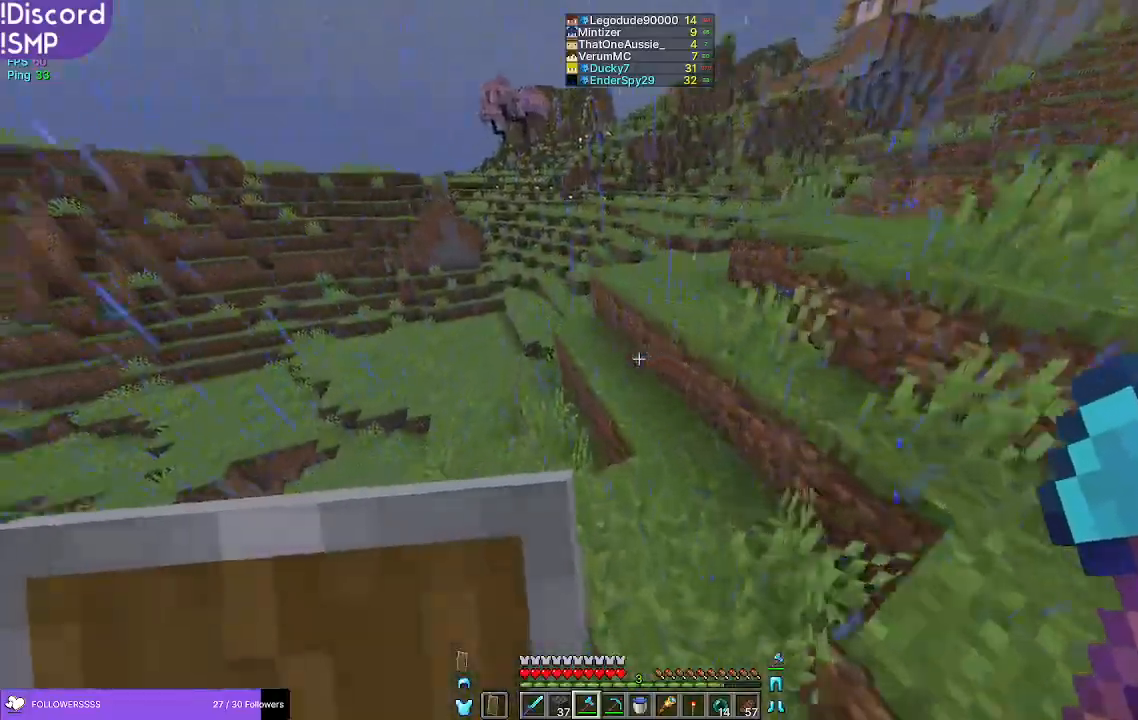
{"keys": ["w"], "mouse": [], "events": []}
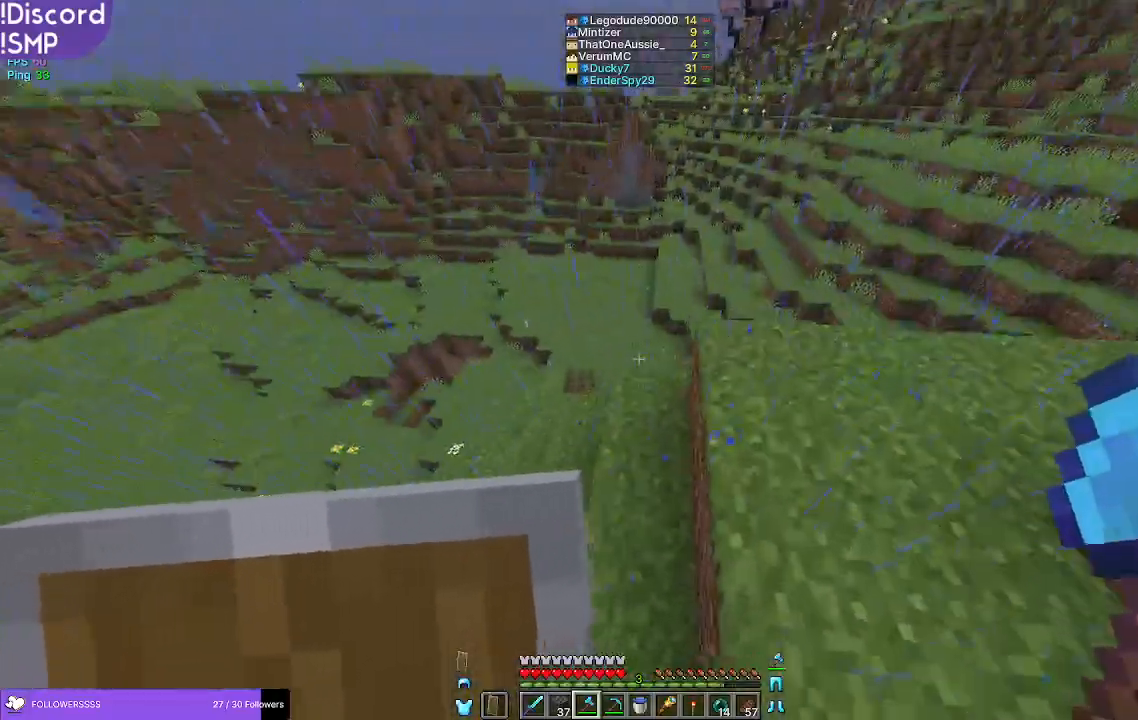
{"keys": ["w"], "mouse": [], "events": []}
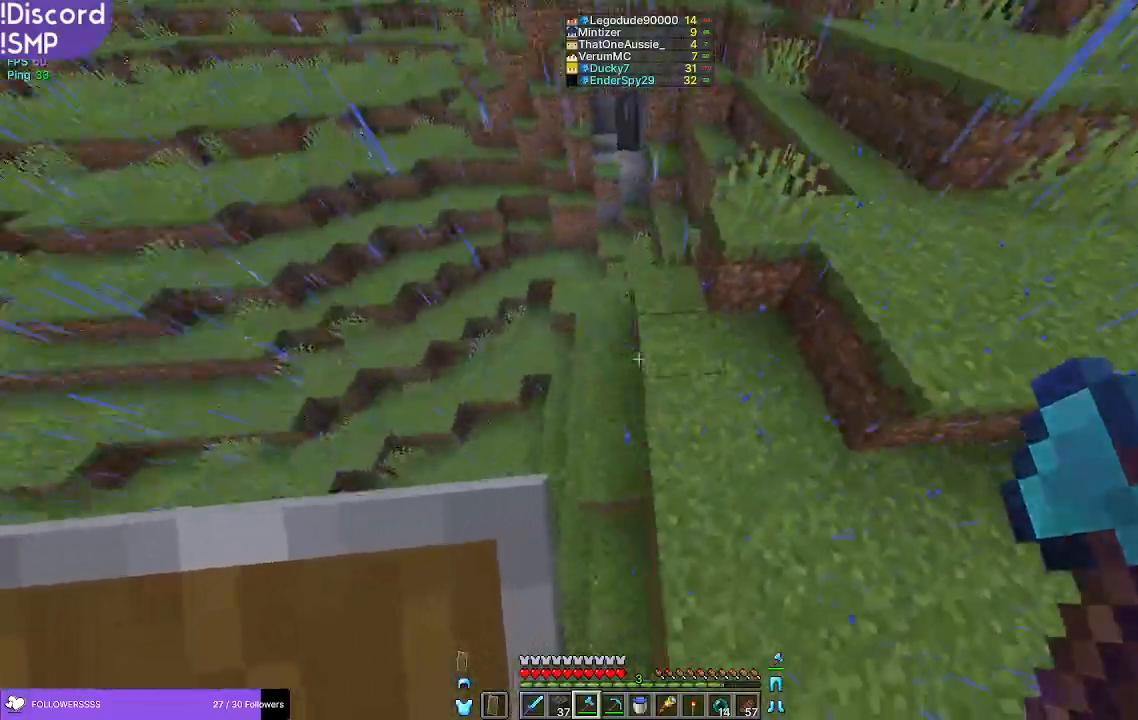
{"keys": ["w"], "mouse": [], "events": []}